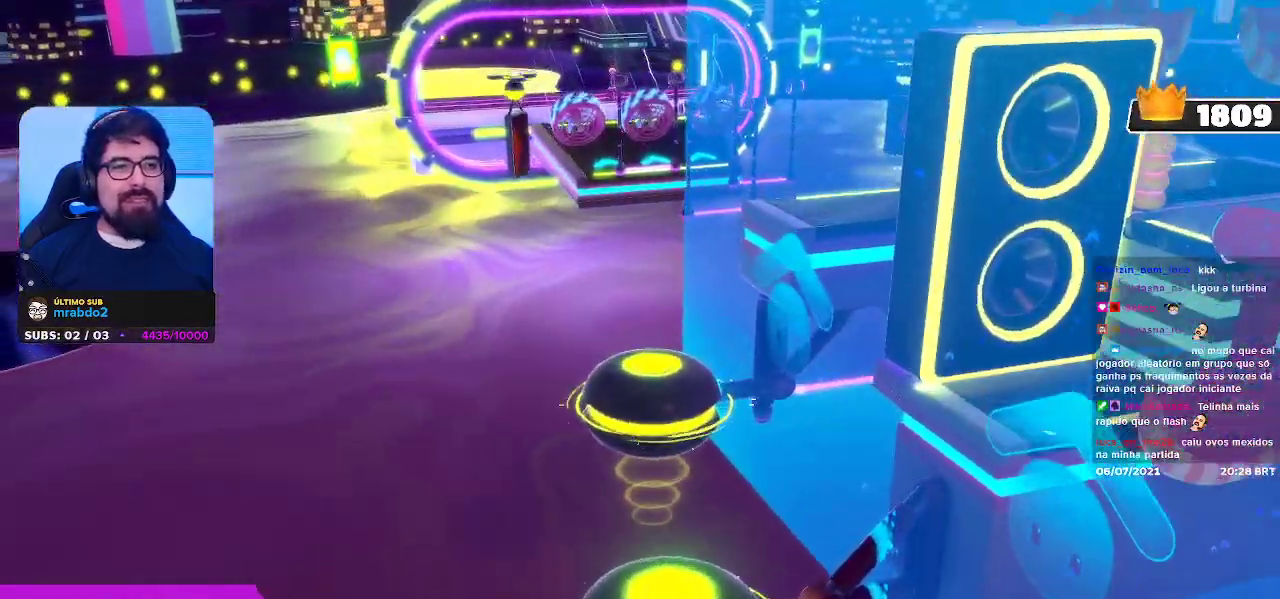
Gameplay with a controller (Xbox layout); each line is a JSON object with the inputs held at the frame after it. "events" lists button and stick changes between this image and that frame as [ms after this image, input, new state], when the widget could be followed in between.
{"buttons": [], "left_stick": "center", "right_stick": "center", "events": [[383, "left_stick", "center"]]}
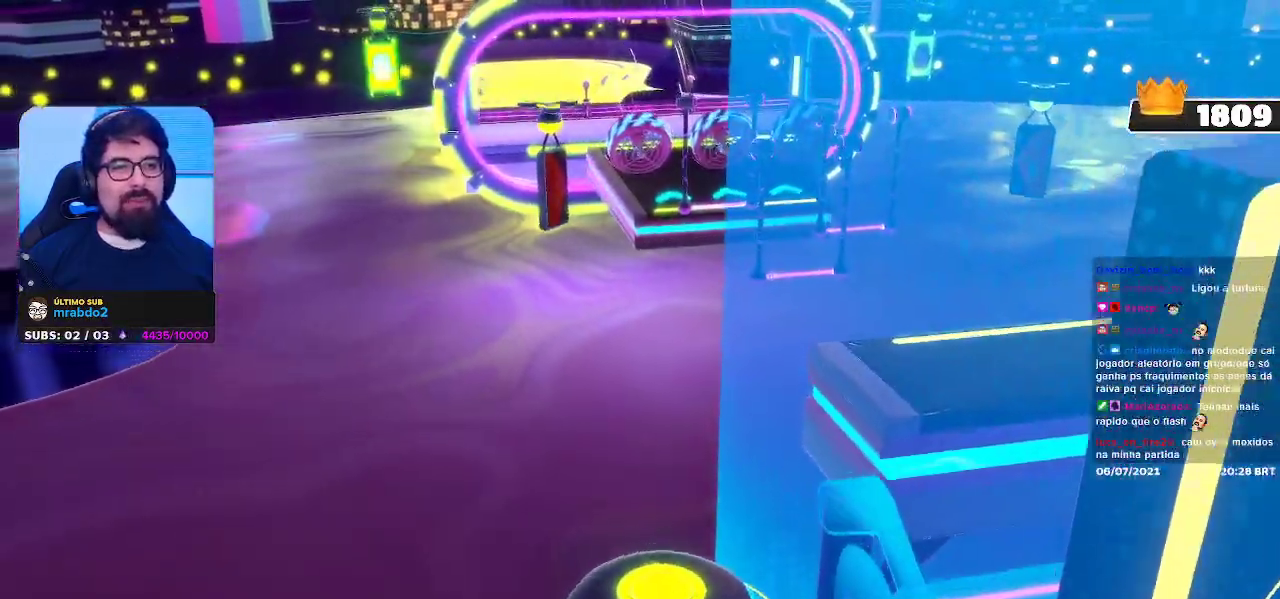
{"buttons": [], "left_stick": "center", "right_stick": "center", "events": []}
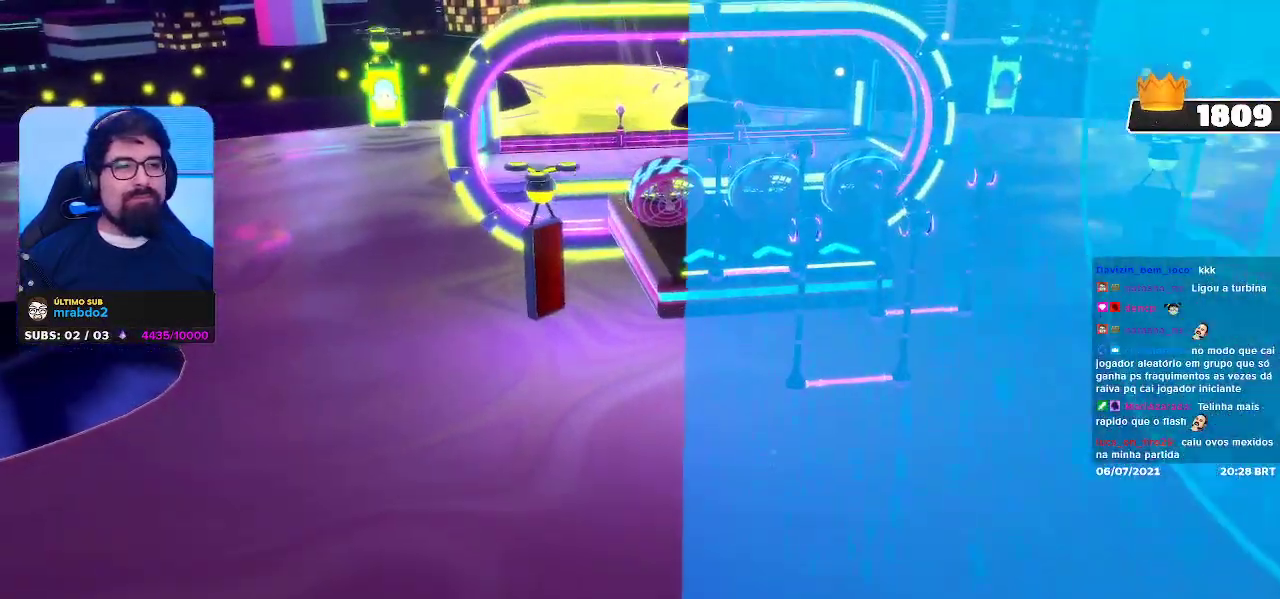
{"buttons": [], "left_stick": "center", "right_stick": "center", "events": []}
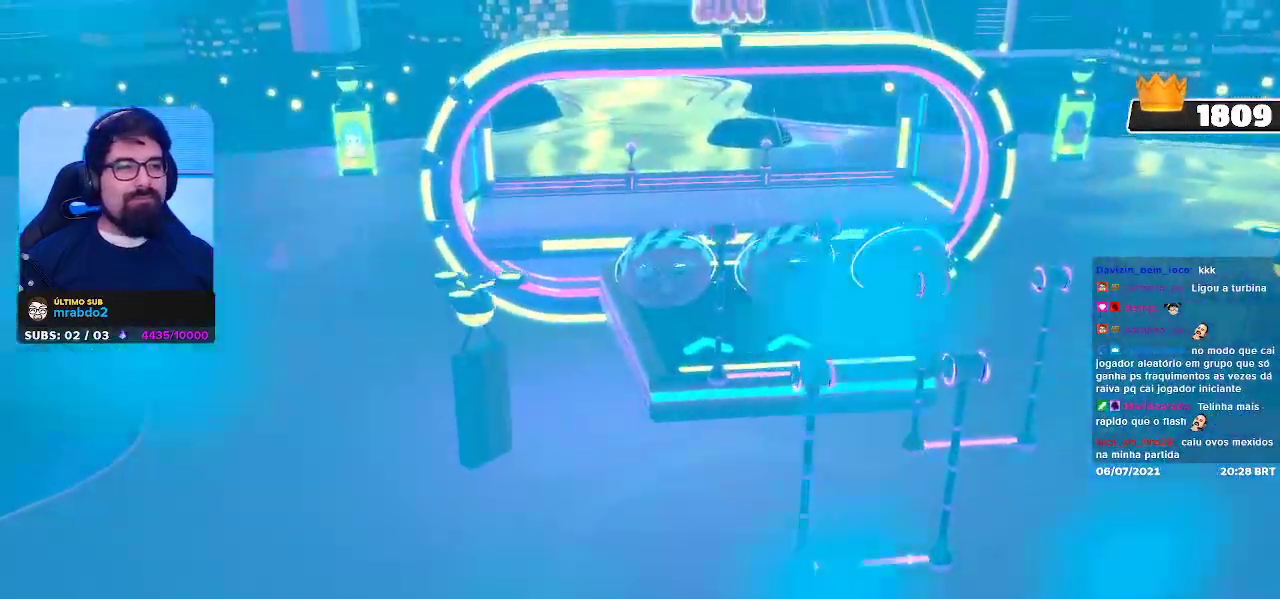
{"buttons": [], "left_stick": "center", "right_stick": "center", "events": []}
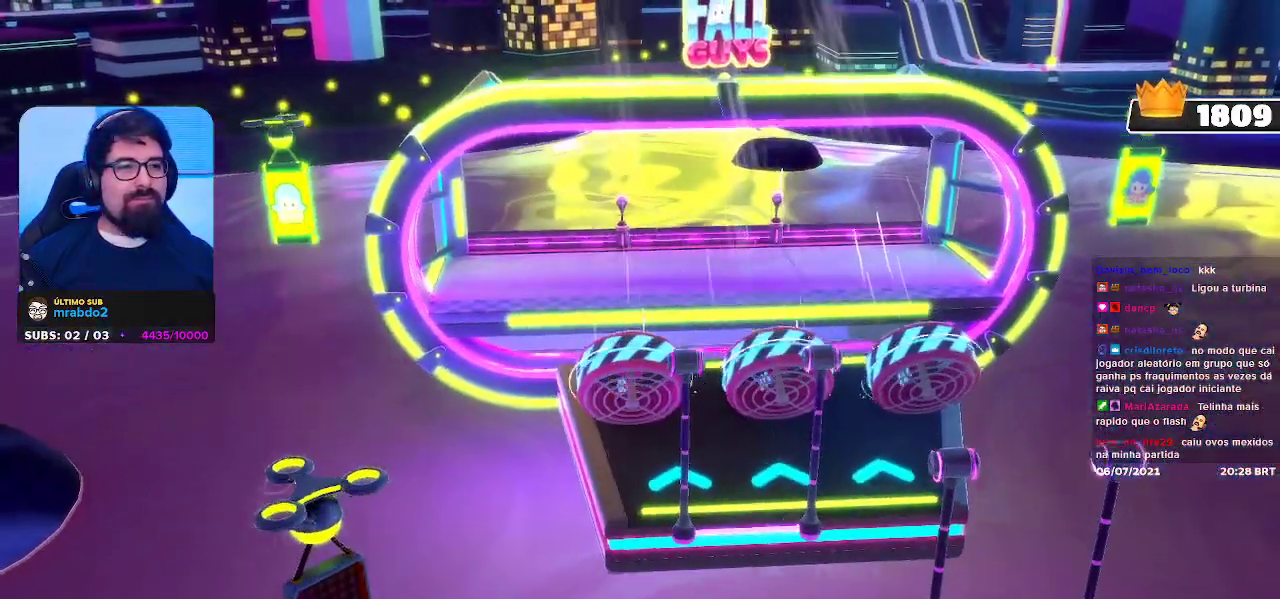
{"buttons": [], "left_stick": "center", "right_stick": "center", "events": []}
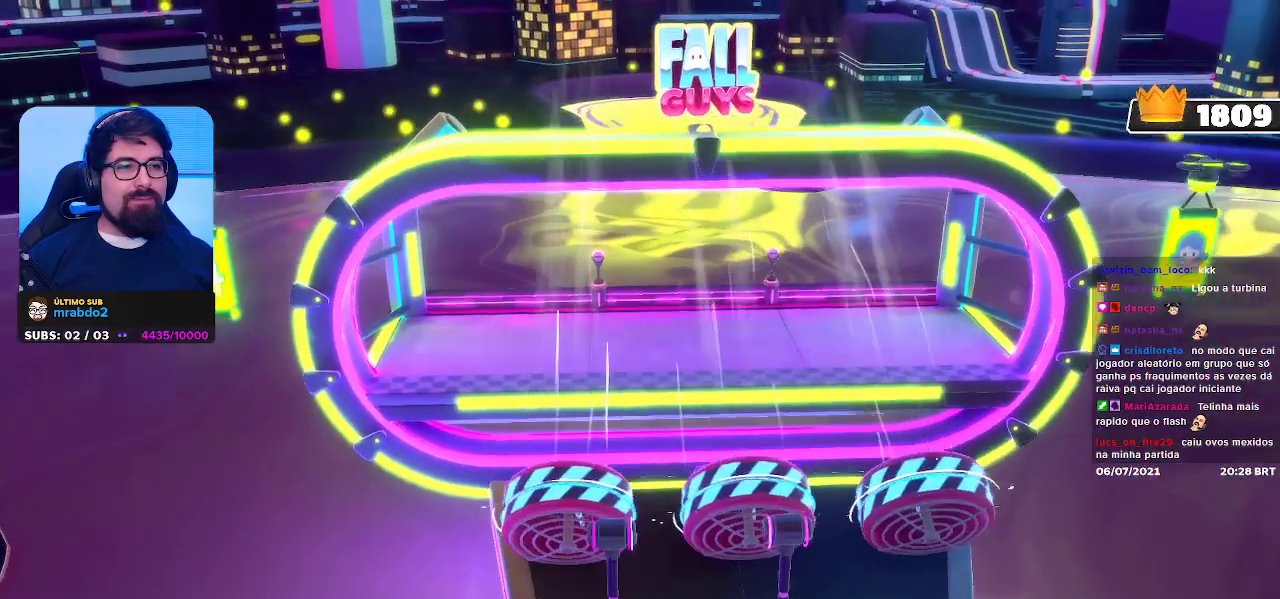
{"buttons": [], "left_stick": "center", "right_stick": "center", "events": []}
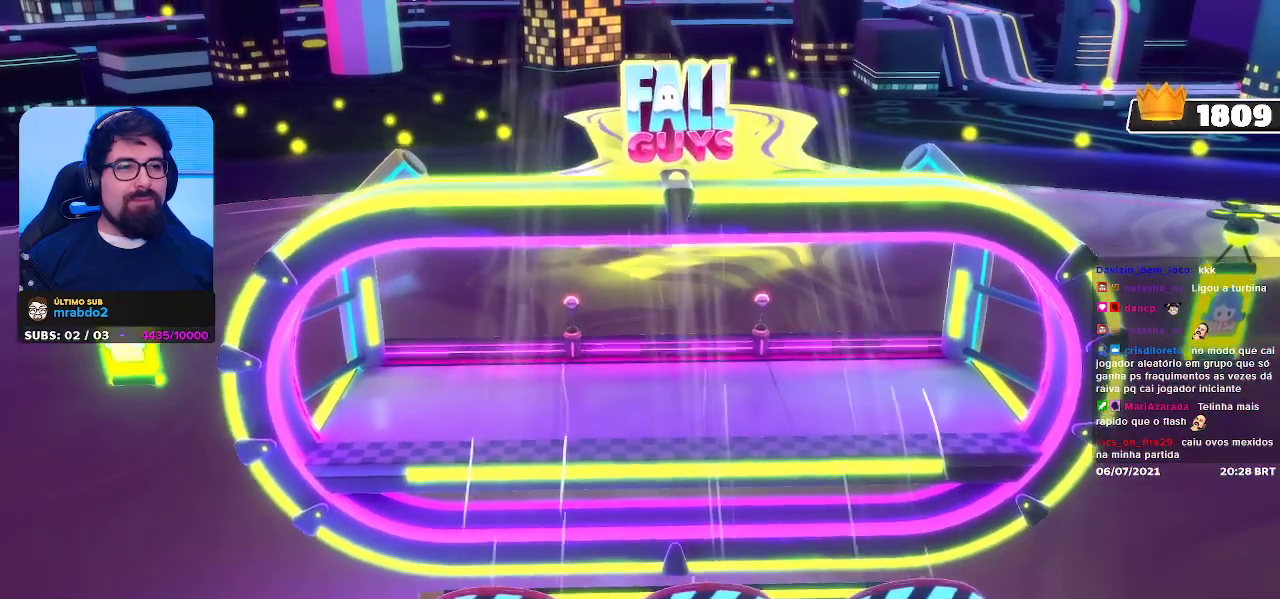
{"buttons": [], "left_stick": "center", "right_stick": "center", "events": []}
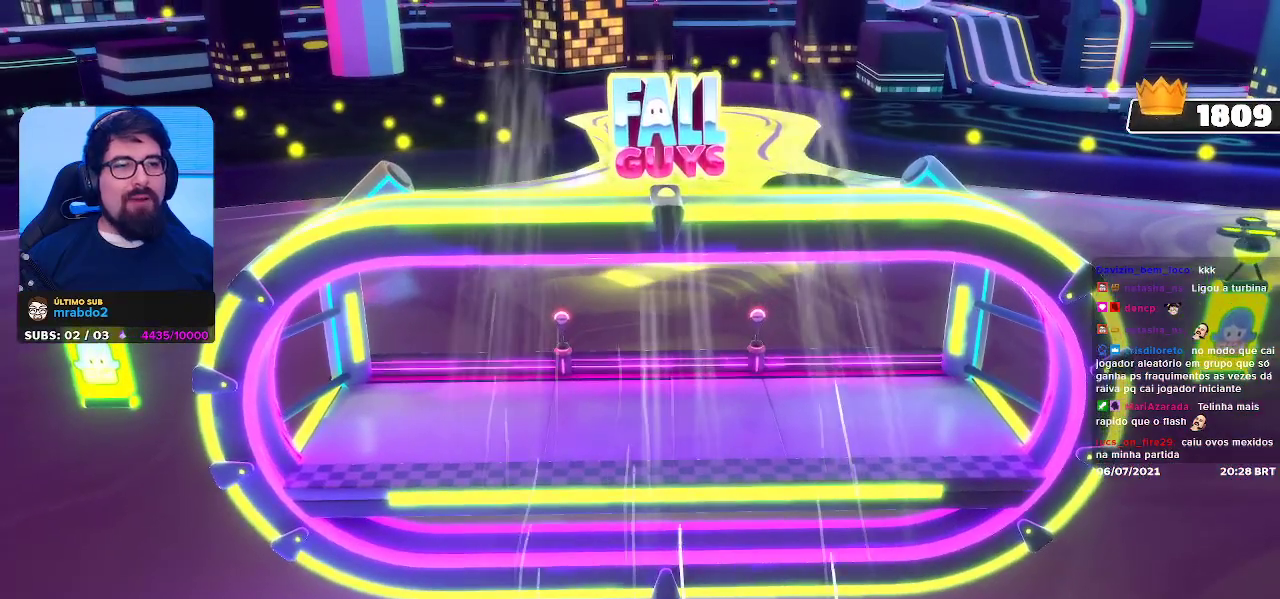
{"buttons": [], "left_stick": "center", "right_stick": "center", "events": [[83, "left_stick", "up-left"], [350, "left_stick", "up"], [450, "left_stick", "center"]]}
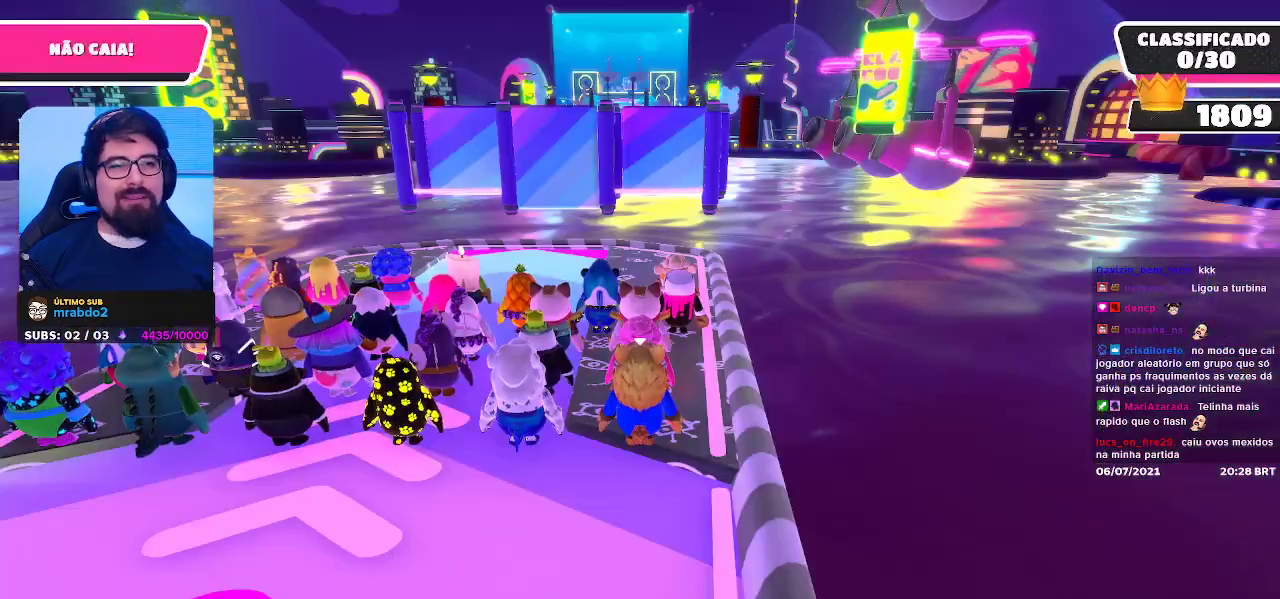
{"buttons": [], "left_stick": "center", "right_stick": "center", "events": []}
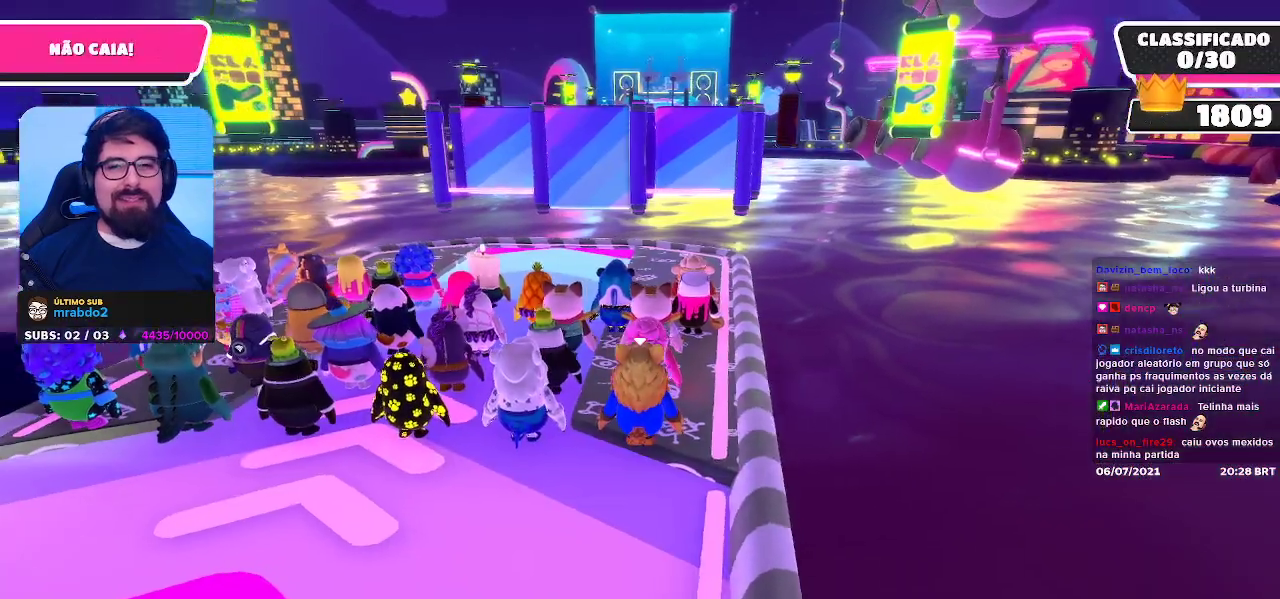
{"buttons": [], "left_stick": "center", "right_stick": "center", "events": []}
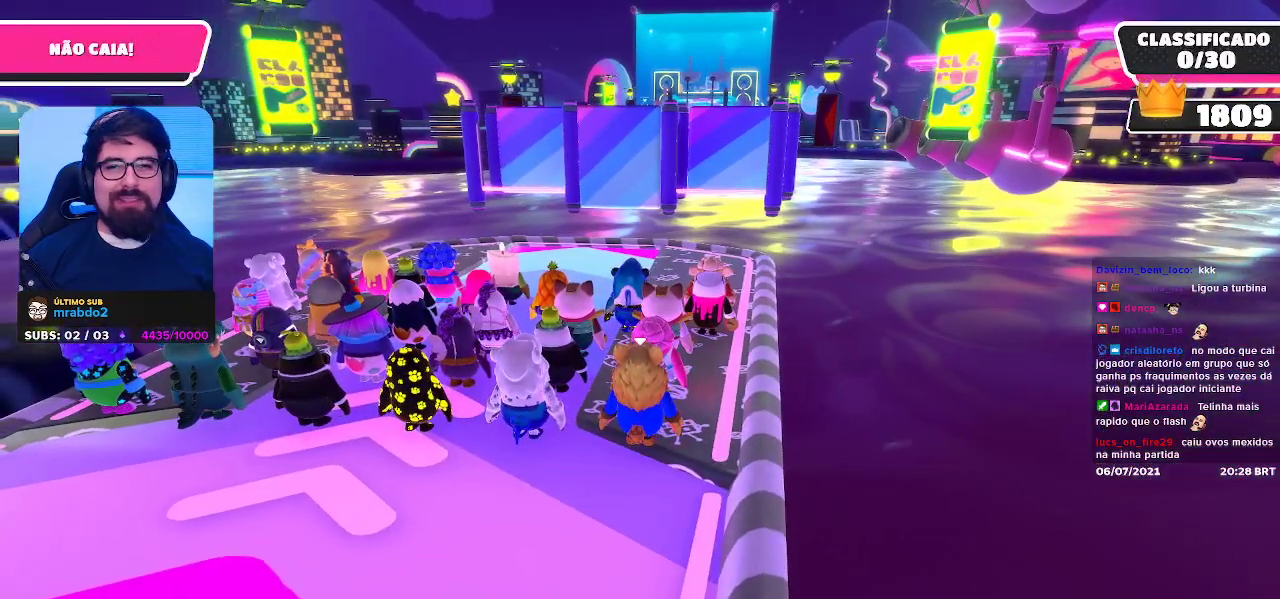
{"buttons": [], "left_stick": "center", "right_stick": "center", "events": [[100, "right_stick", "down-left"], [217, "right_stick", "center"]]}
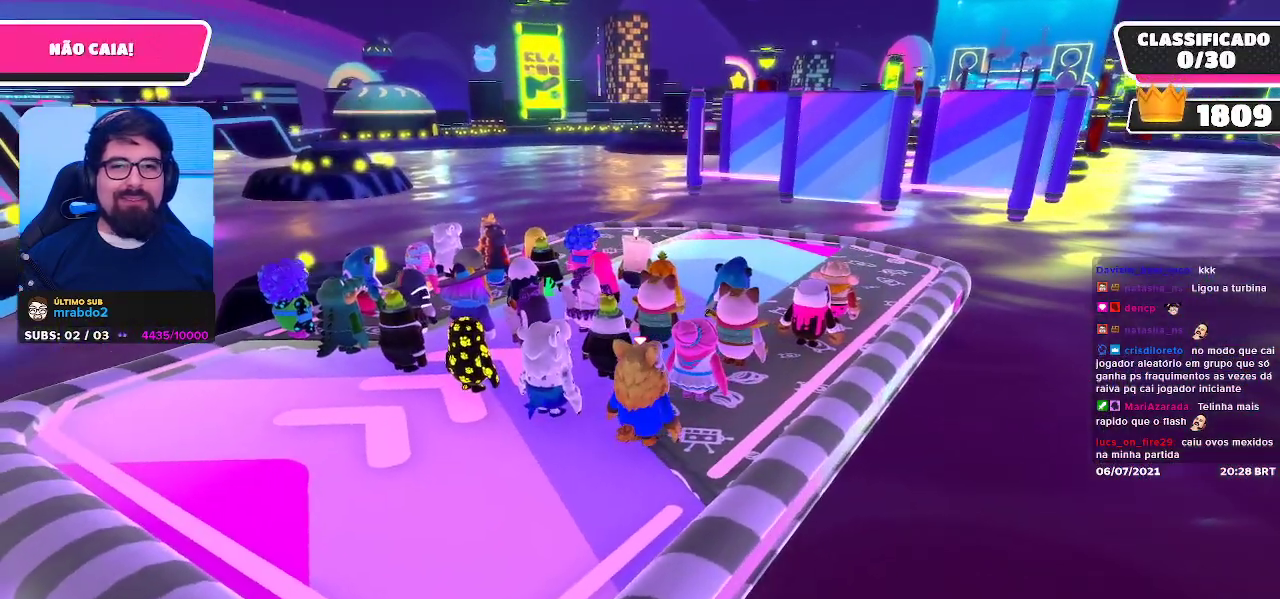
{"buttons": [], "left_stick": "center", "right_stick": "center", "events": [[150, "left_stick", "up"], [217, "right_stick", "down"], [350, "right_stick", "center"], [467, "left_stick", "center"]]}
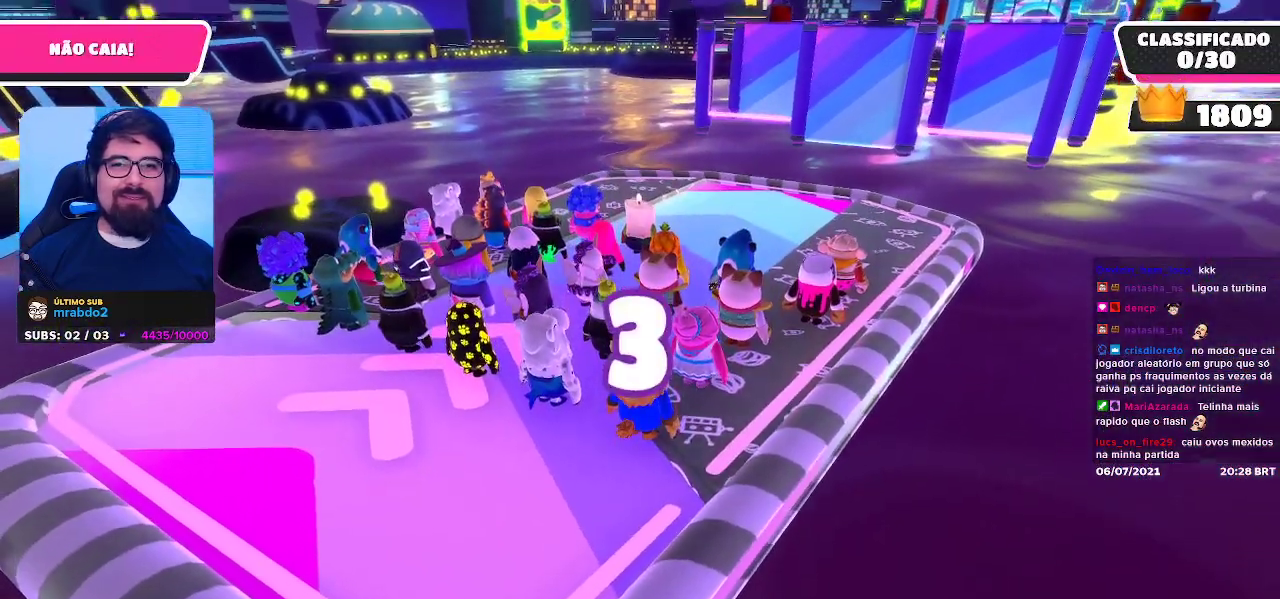
{"buttons": [], "left_stick": "up", "right_stick": "center", "events": [[217, "right_stick", "up-right"], [250, "left_stick", "up"], [283, "right_stick", "center"]]}
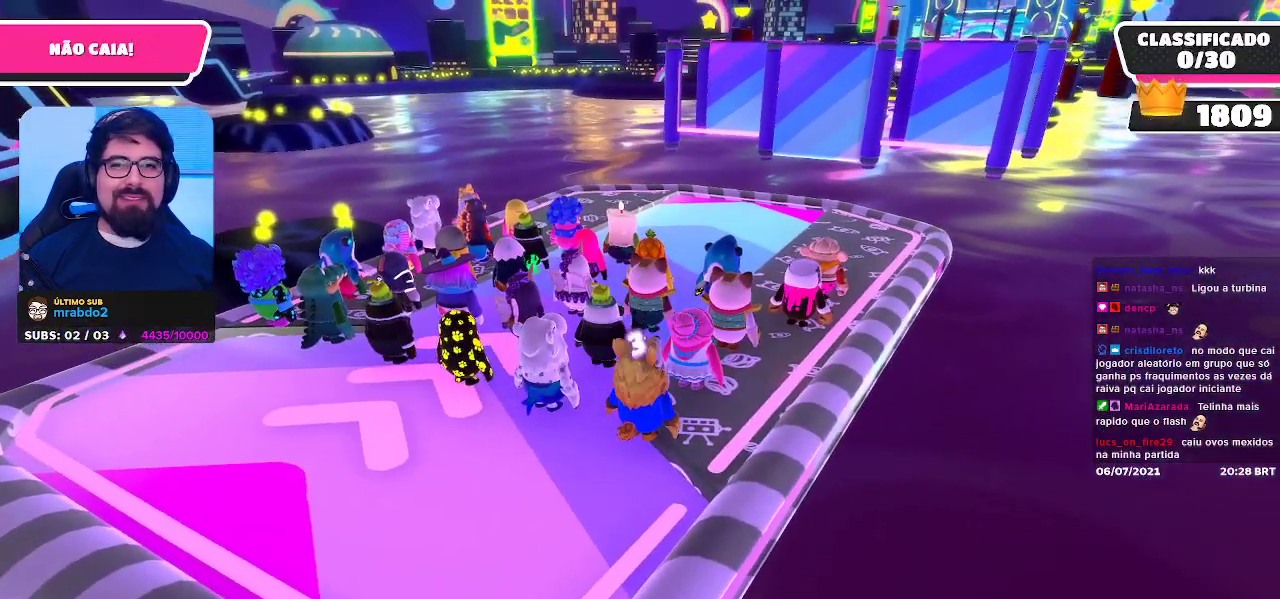
{"buttons": [], "left_stick": "center", "right_stick": "center", "events": [[100, "left_stick", "center"]]}
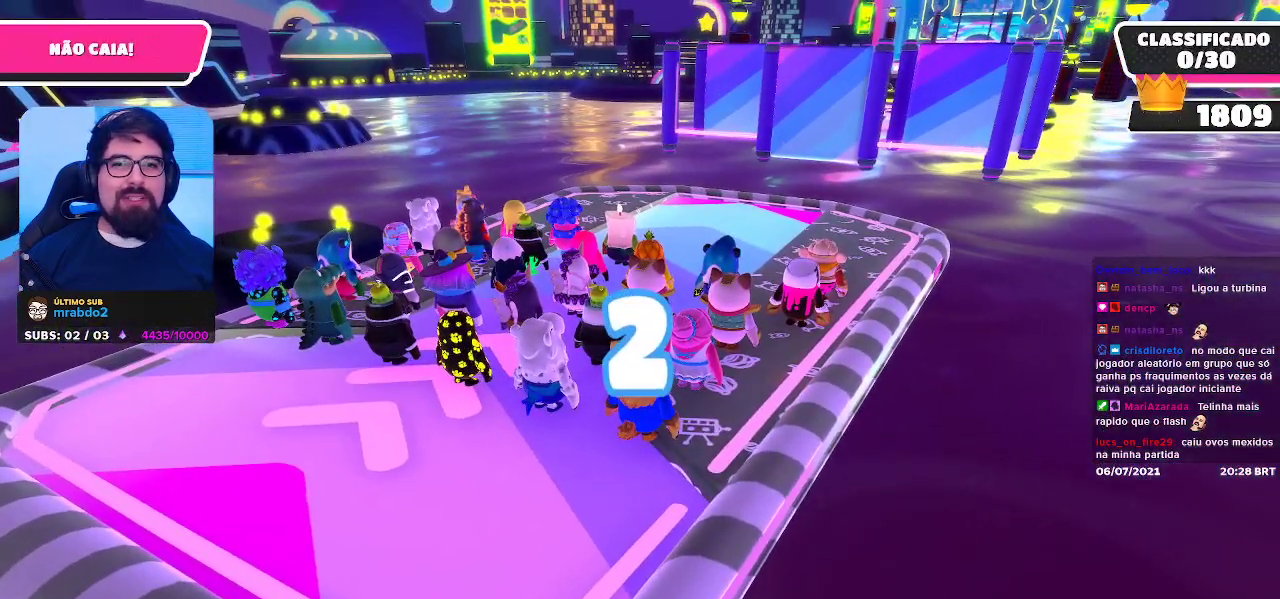
{"buttons": [], "left_stick": "center", "right_stick": "center", "events": [[17, "left_stick", "up"], [267, "left_stick", "center"]]}
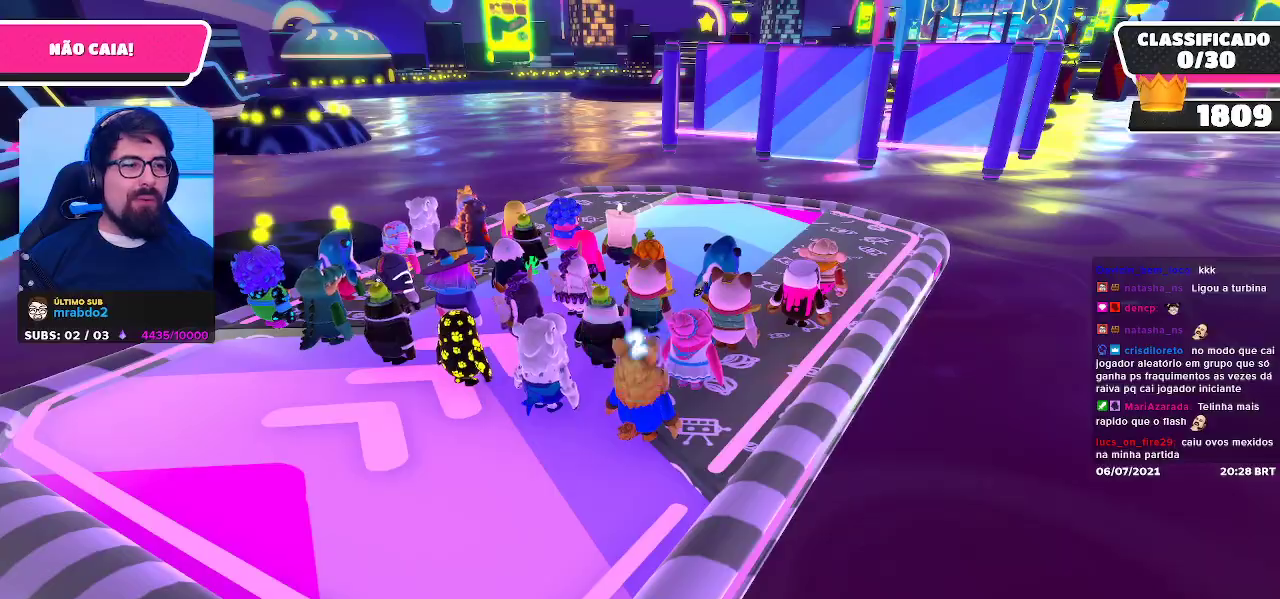
{"buttons": [], "left_stick": "up", "right_stick": "center", "events": [[50, "left_stick", "up"]]}
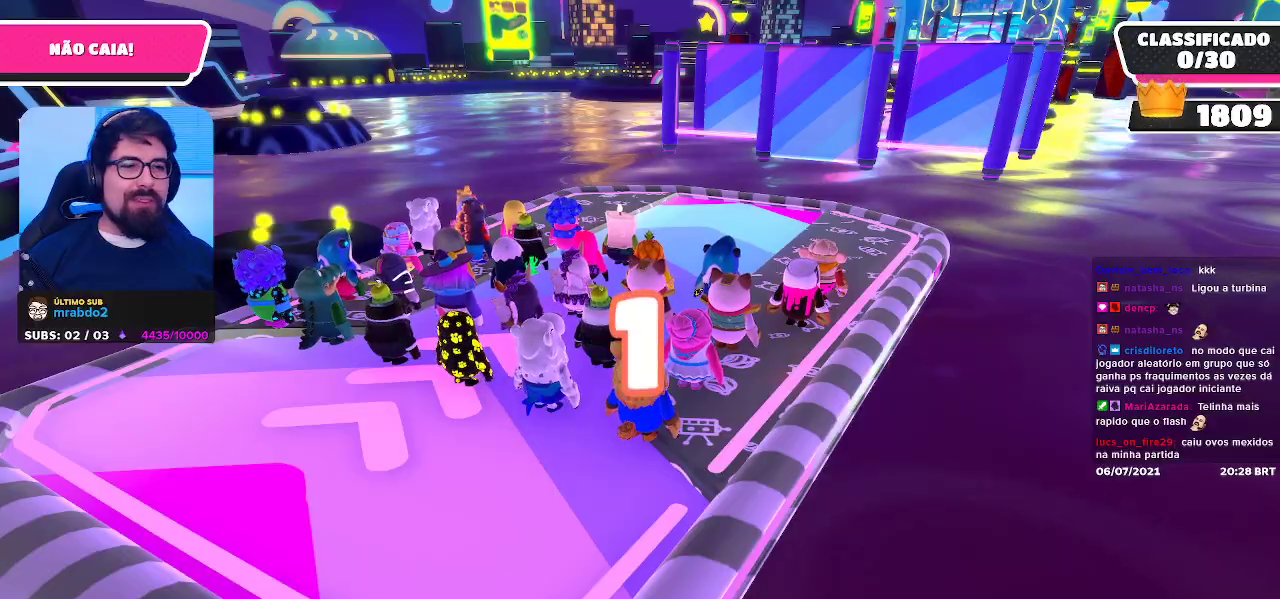
{"buttons": [], "left_stick": "up", "right_stick": "down", "events": [[167, "left_stick", "up-right"], [467, "left_stick", "up"], [467, "right_stick", "down"]]}
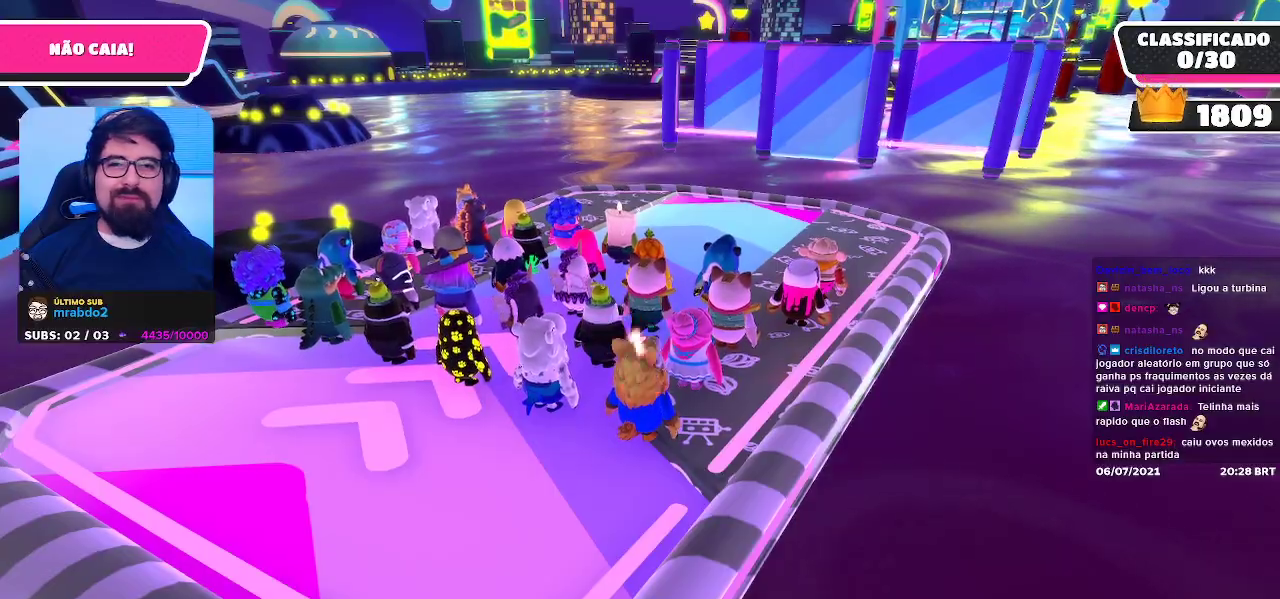
{"buttons": [], "left_stick": "up", "right_stick": "center", "events": [[133, "right_stick", "center"]]}
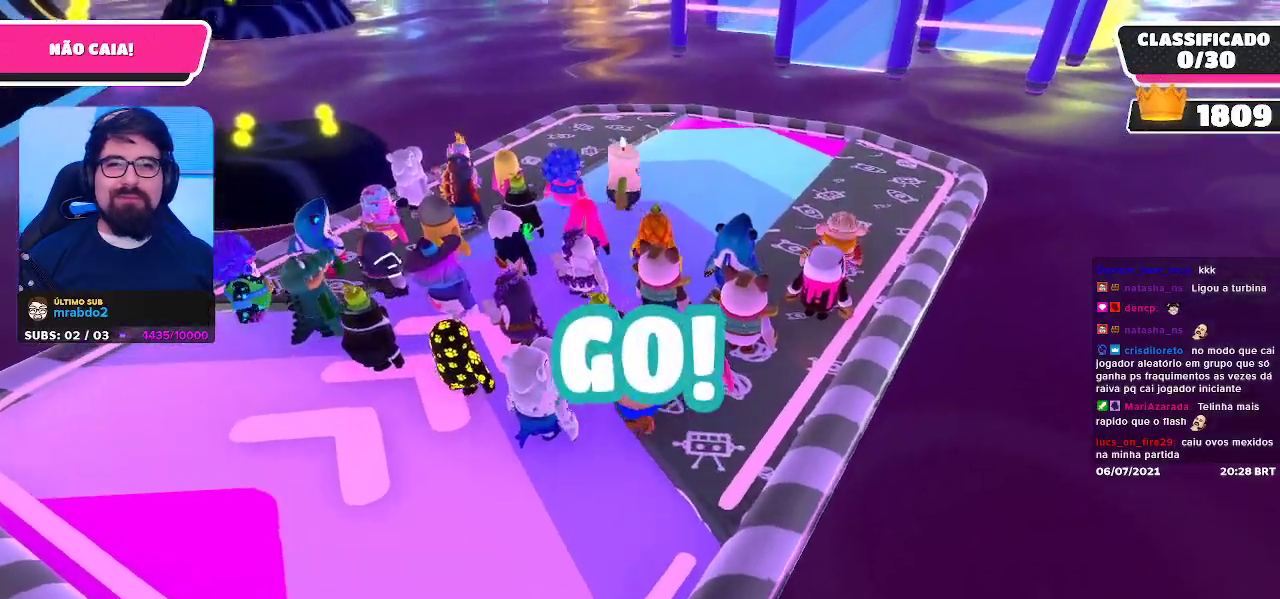
{"buttons": [], "left_stick": "up", "right_stick": "center", "events": [[17, "A", "down"], [167, "A", "up"]]}
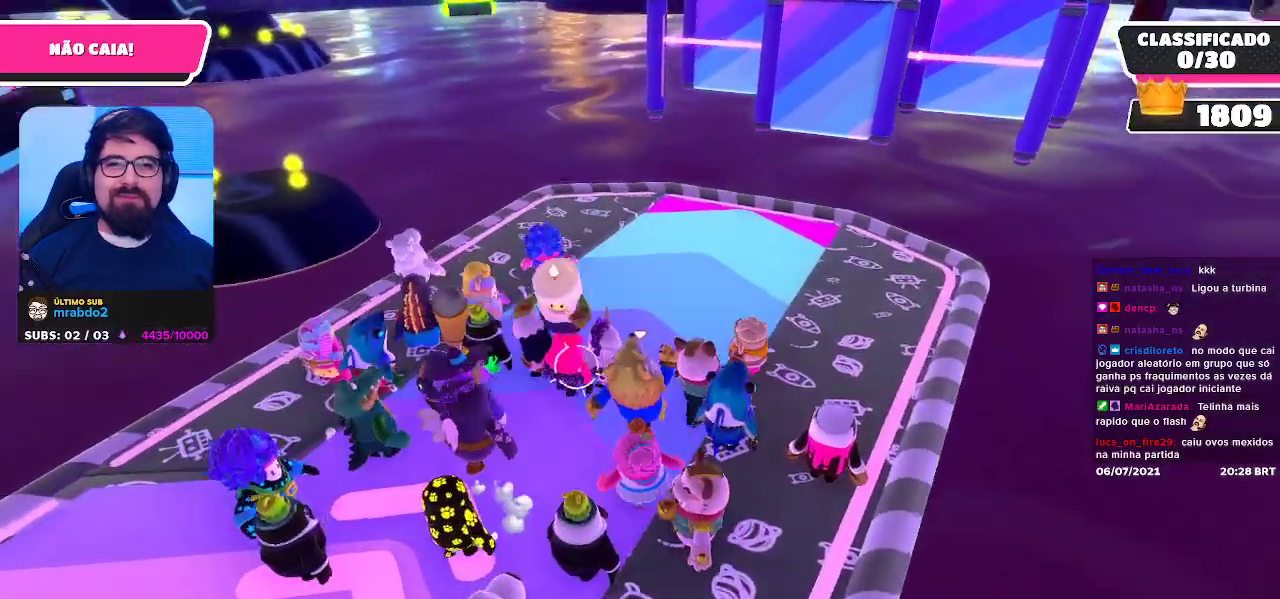
{"buttons": [], "left_stick": "up", "right_stick": "center", "events": [[167, "right_stick", "up-right"], [283, "right_stick", "center"]]}
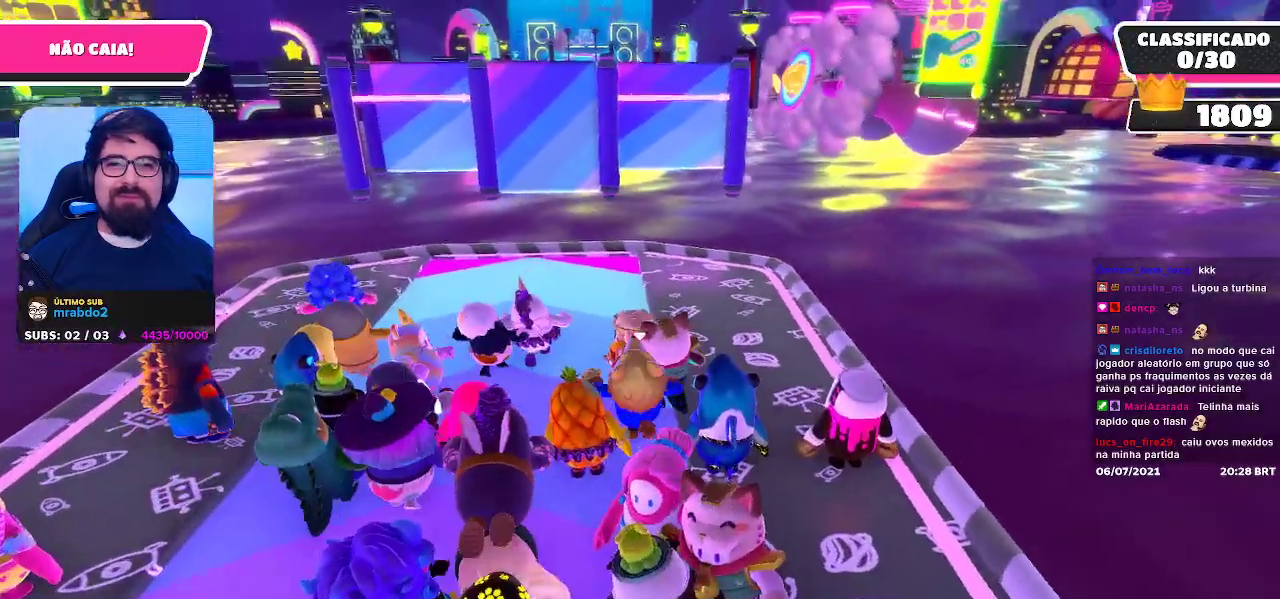
{"buttons": [], "left_stick": "up-left", "right_stick": "center", "events": [[50, "left_stick", "left"], [133, "left_stick", "down-left"], [450, "left_stick", "up-left"]]}
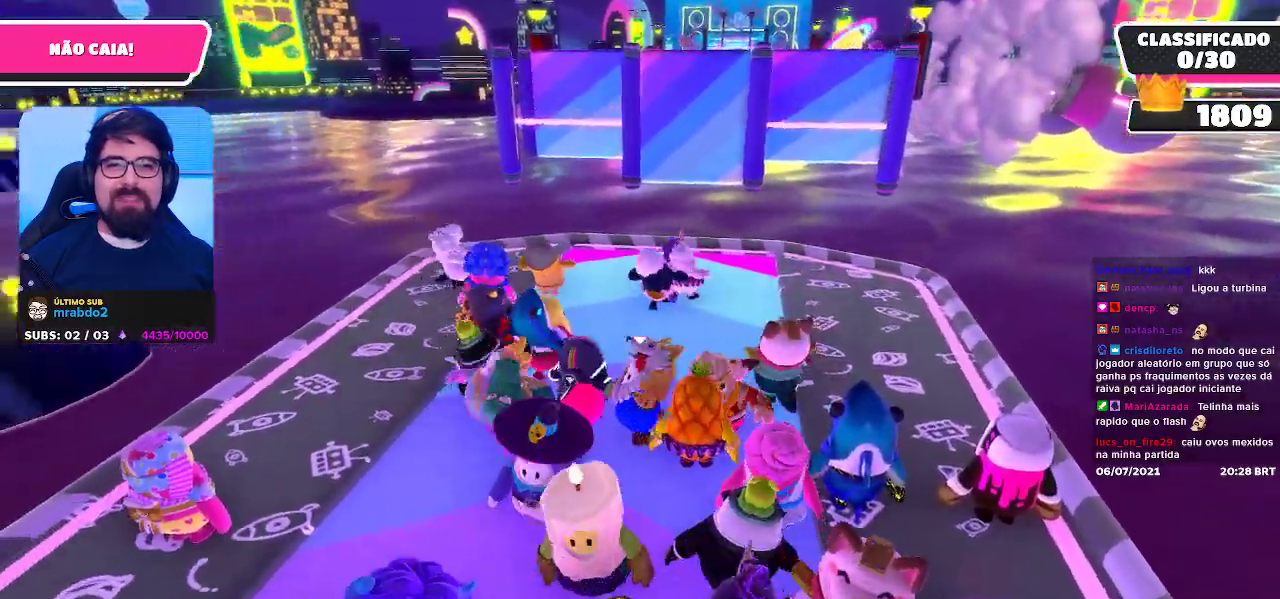
{"buttons": [], "left_stick": "down-left", "right_stick": "center", "events": [[17, "left_stick", "up"], [117, "left_stick", "up-right"], [383, "left_stick", "down-right"], [467, "left_stick", "down-left"]]}
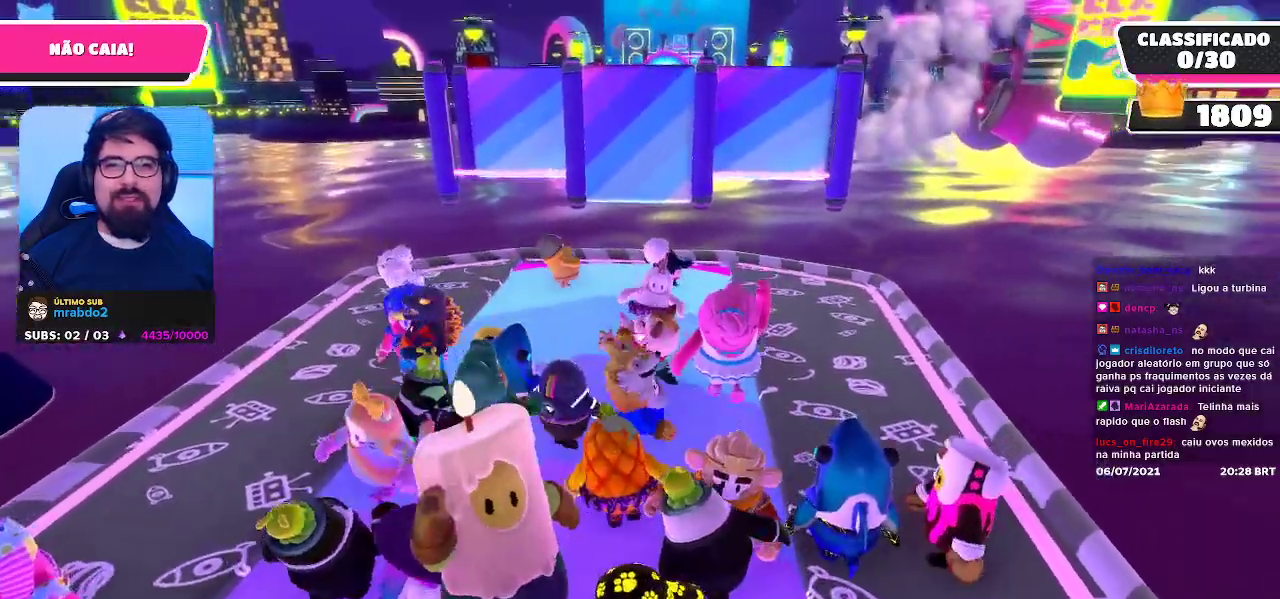
{"buttons": [], "left_stick": "up", "right_stick": "center", "events": [[183, "left_stick", "up-left"], [300, "left_stick", "up"]]}
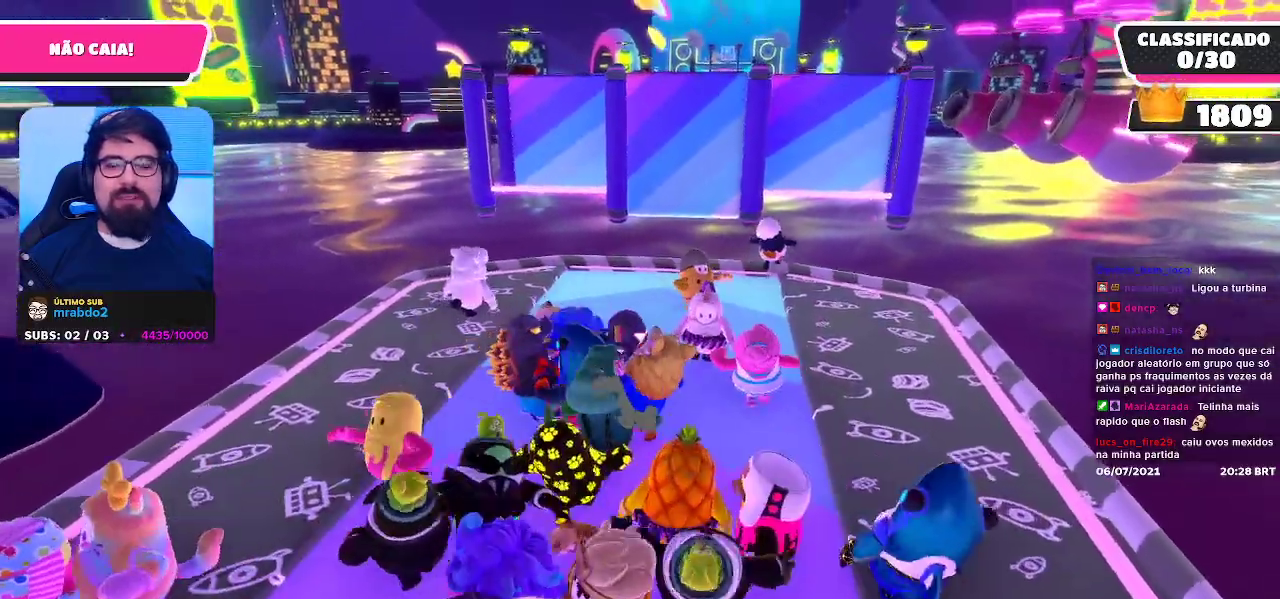
{"buttons": [], "left_stick": "center", "right_stick": "center", "events": [[33, "left_stick", "up-right"], [133, "left_stick", "center"]]}
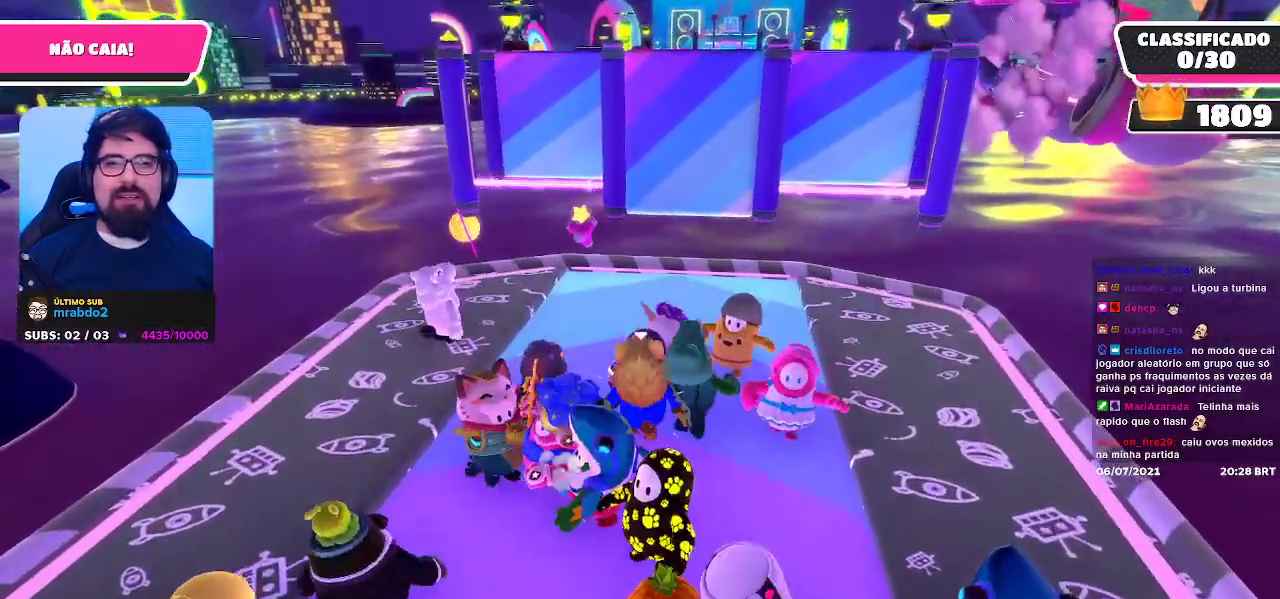
{"buttons": [], "left_stick": "center", "right_stick": "center", "events": []}
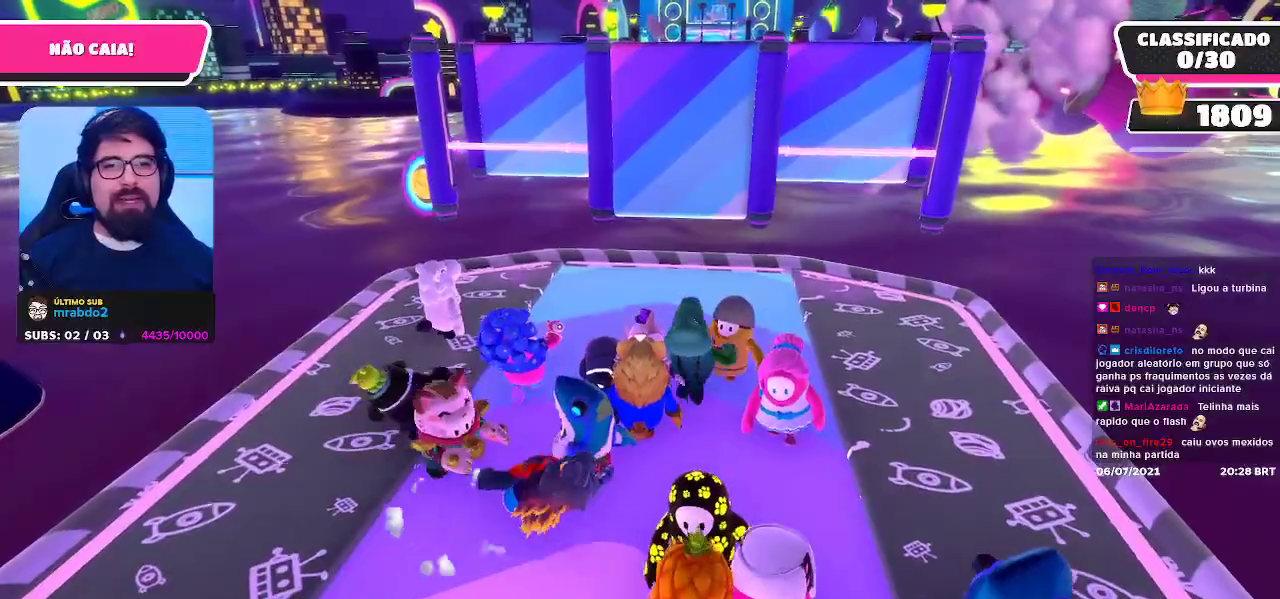
{"buttons": [], "left_stick": "center", "right_stick": "center", "events": []}
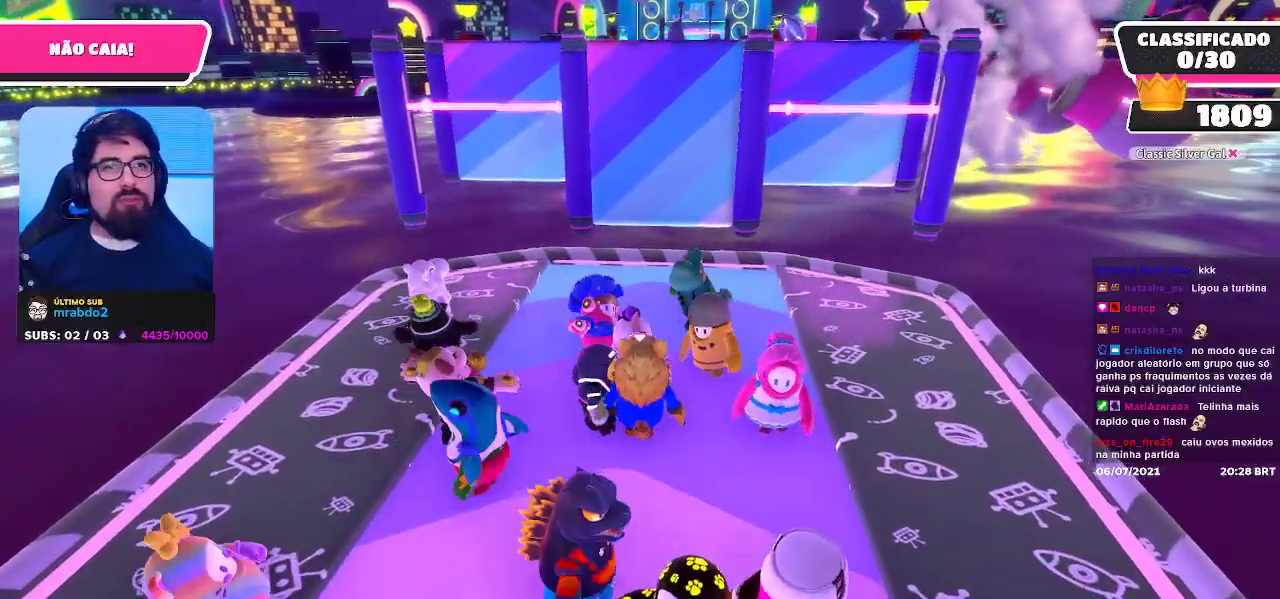
{"buttons": [], "left_stick": "up-left", "right_stick": "down", "events": [[467, "left_stick", "up-left"], [500, "right_stick", "down"]]}
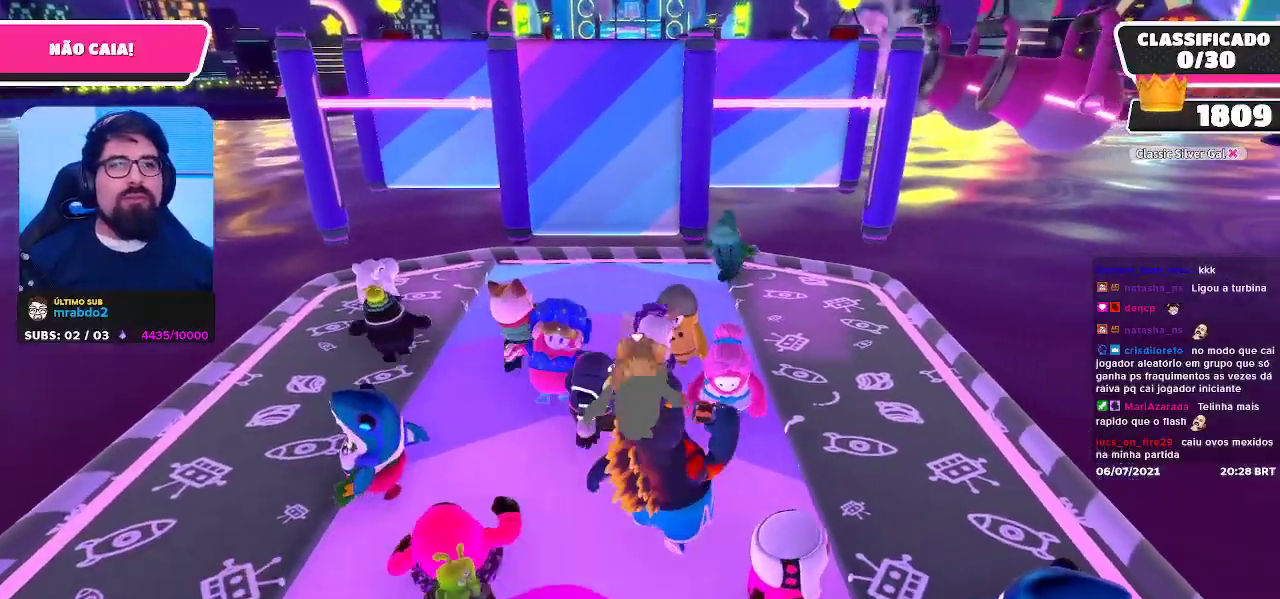
{"buttons": [], "left_stick": "up-left", "right_stick": "center", "events": [[150, "right_stick", "center"]]}
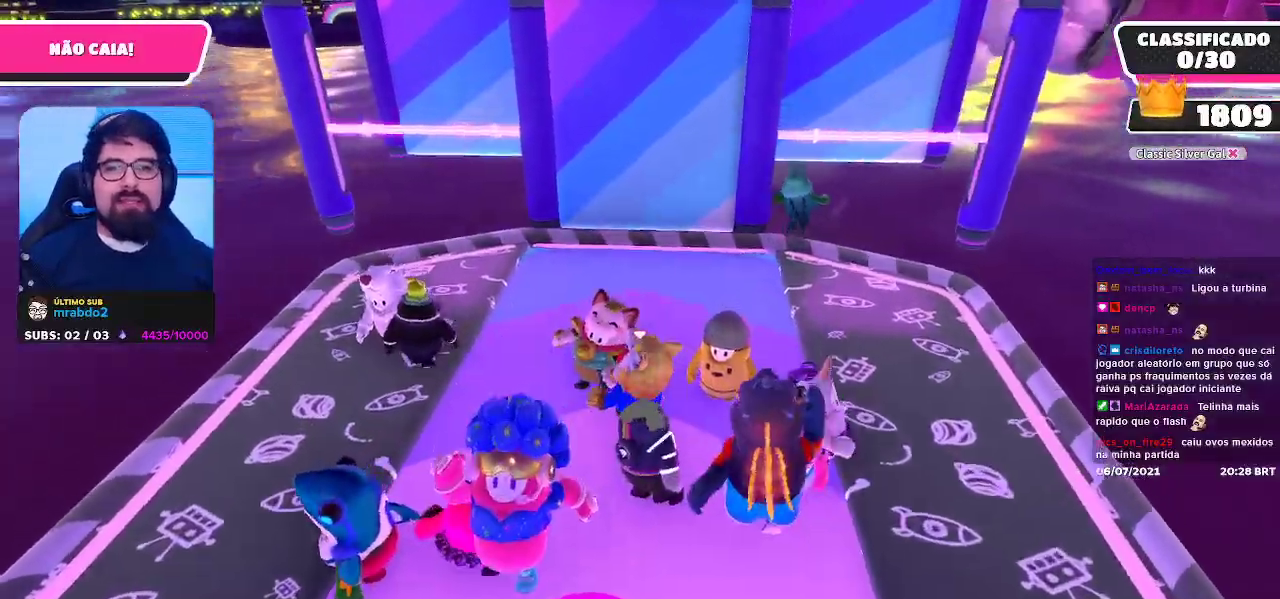
{"buttons": [], "left_stick": "down-left", "right_stick": "center", "events": [[33, "left_stick", "up-right"], [250, "left_stick", "left"], [400, "left_stick", "down-left"]]}